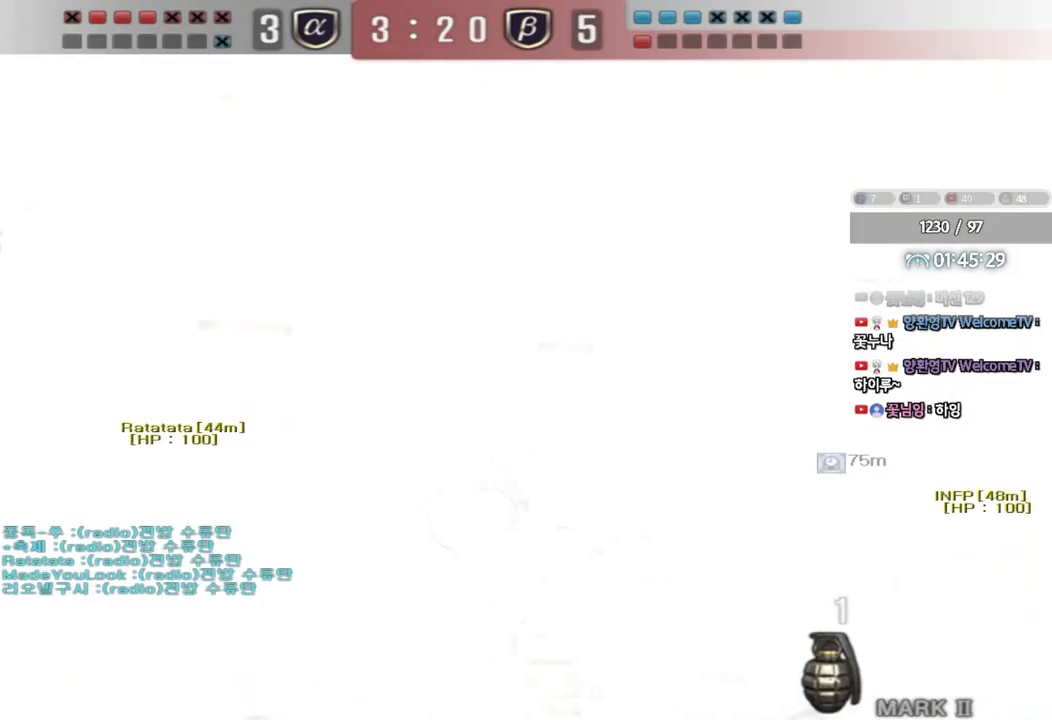
Gameplay with keyboard; each line is a JSON object with the keys held at the frame after it. "events" lists presses ("down") and releases ("up") of "a", "ctrl", "d", "e", "f", "q", "r", "s", "shift", "space", "tab" and "w" between this image and that frame as [ms after this image, input, new state], when the widget could be followed in between. No other keys are recorded. Mouse input is not recorded.
{"keys": ["d", "shift", "w"]}
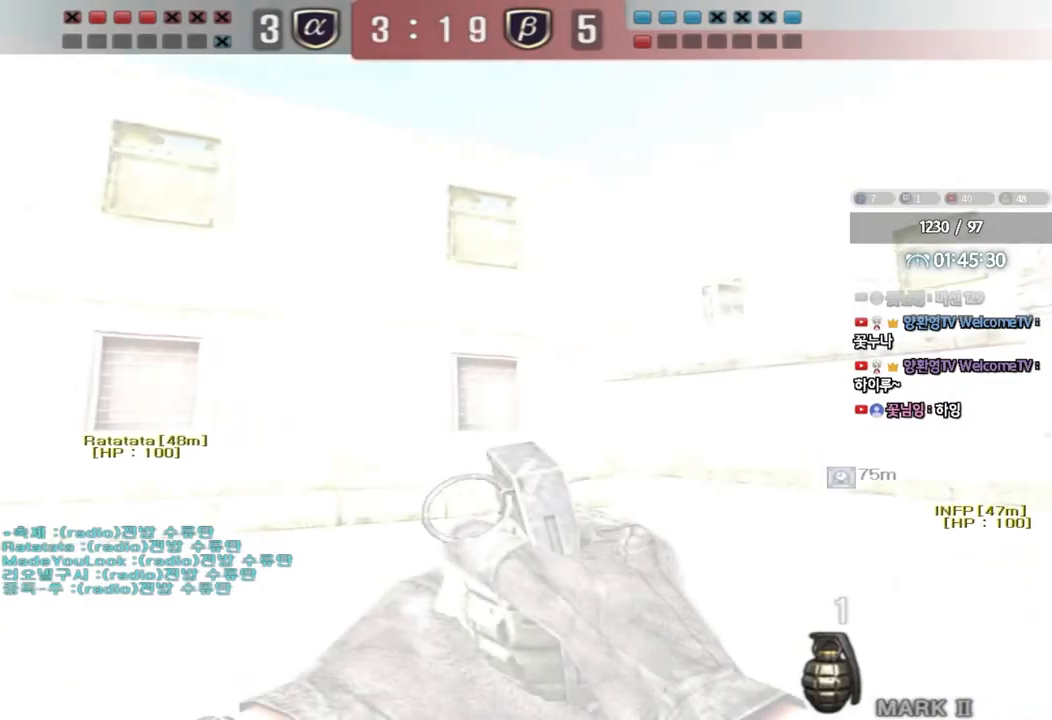
{"keys": ["d", "w"]}
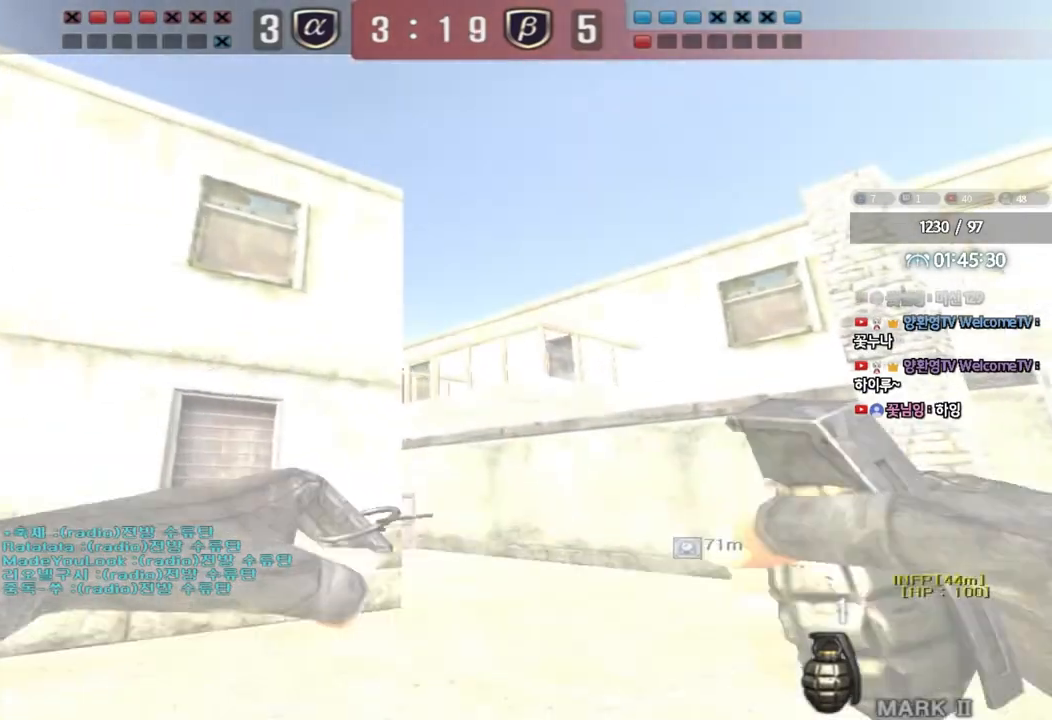
{"keys": ["shift", "w"], "events": [[17, "d", "up"], [100, "shift", "down"], [250, "d", "down"], [450, "d", "up"]]}
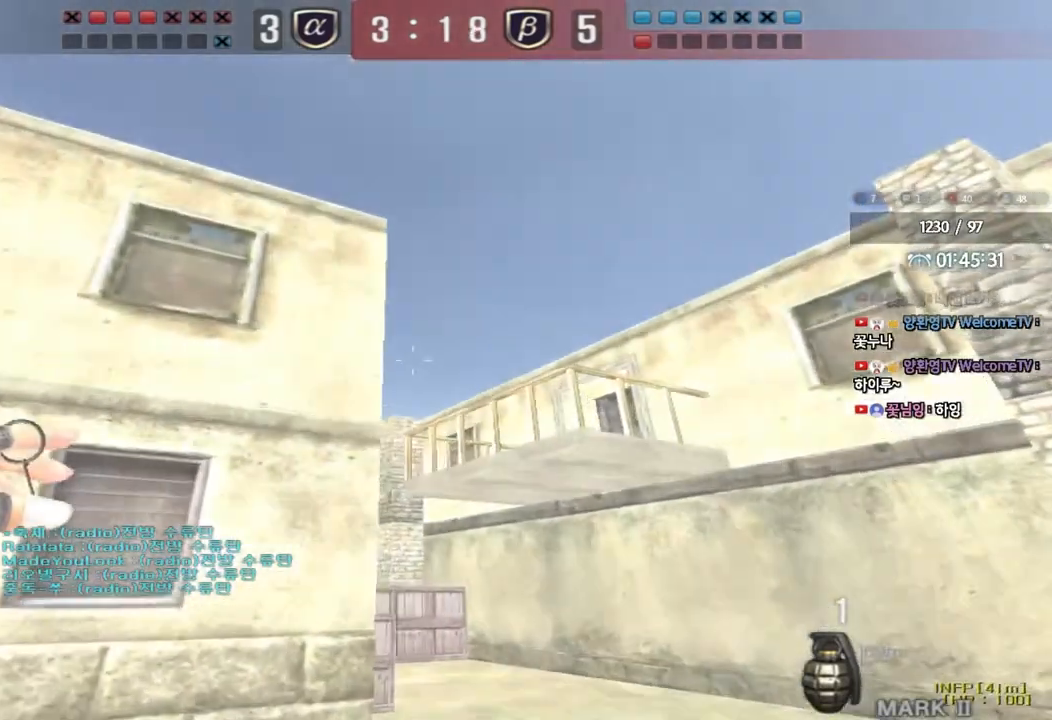
{"keys": ["w"], "events": [[133, "a", "down"], [267, "a", "up"], [483, "shift", "up"]]}
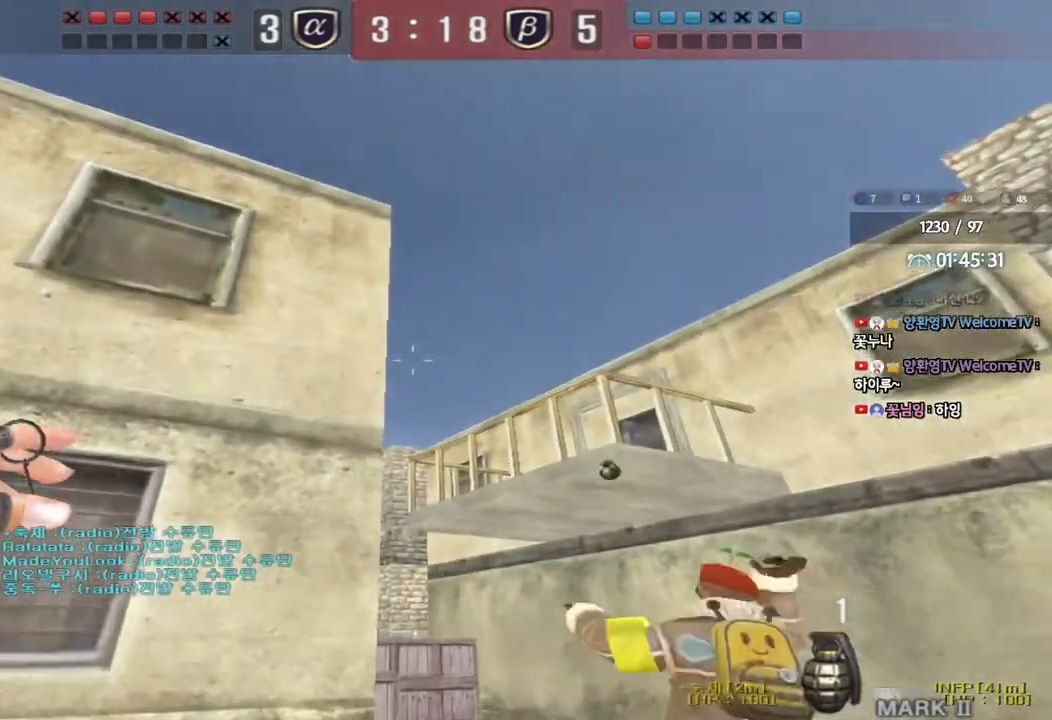
{"keys": ["d", "s"], "events": [[117, "space", "down"], [167, "w", "up"], [217, "space", "up"], [250, "s", "down"], [350, "d", "down"]]}
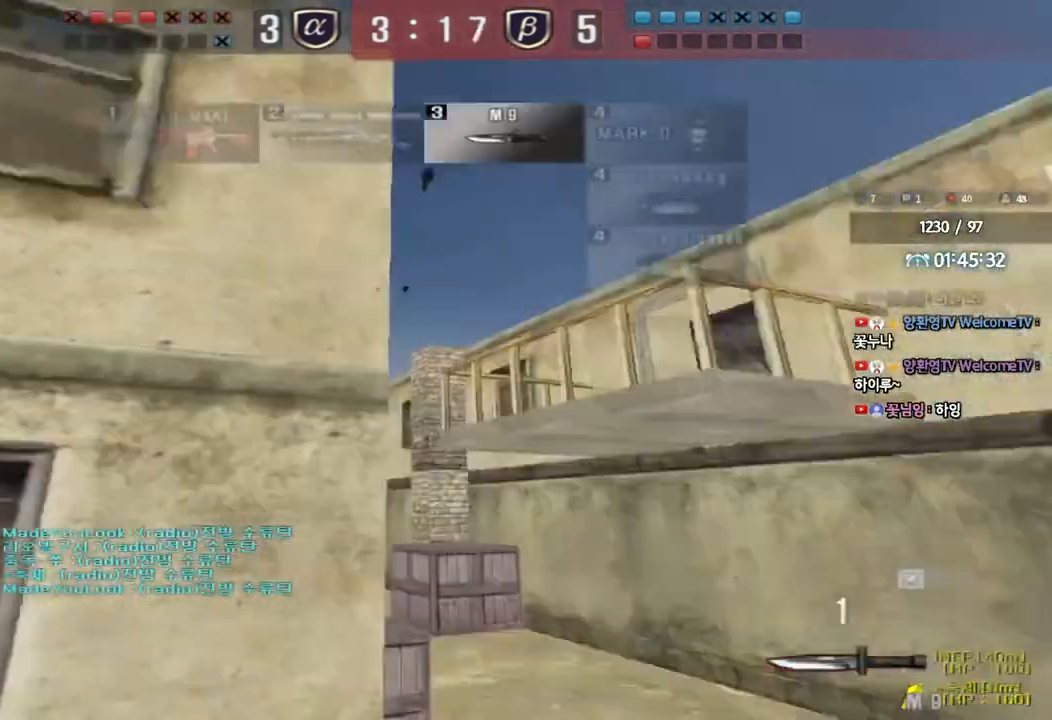
{"keys": ["d", "s"], "events": []}
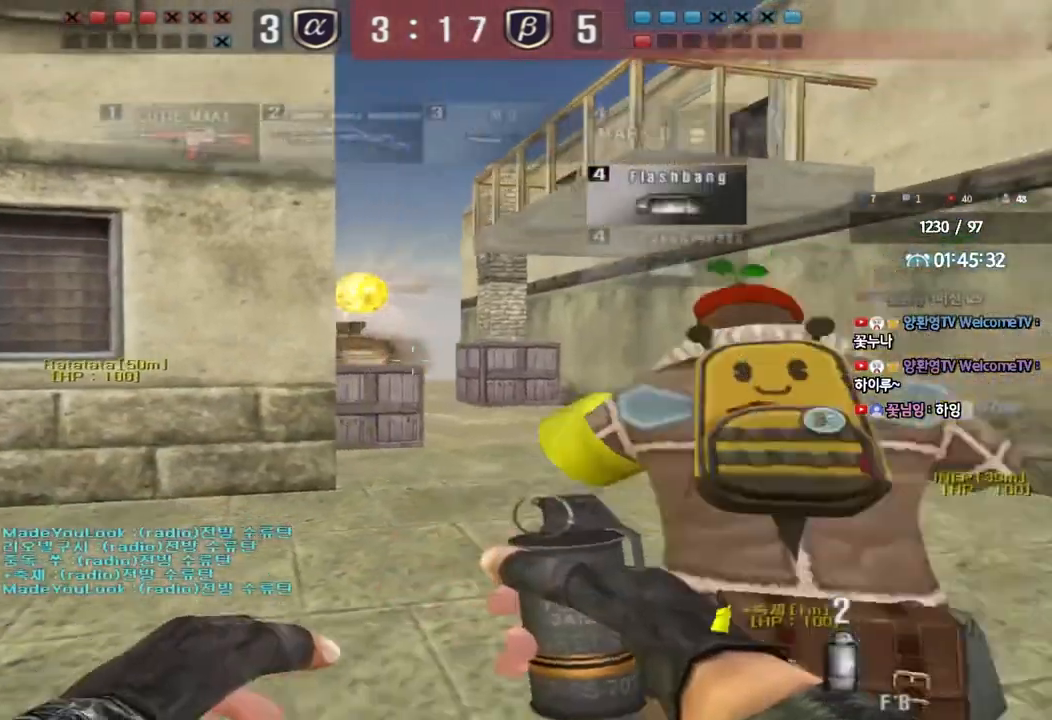
{"keys": ["a", "s"], "events": [[117, "d", "up"], [167, "a", "down"]]}
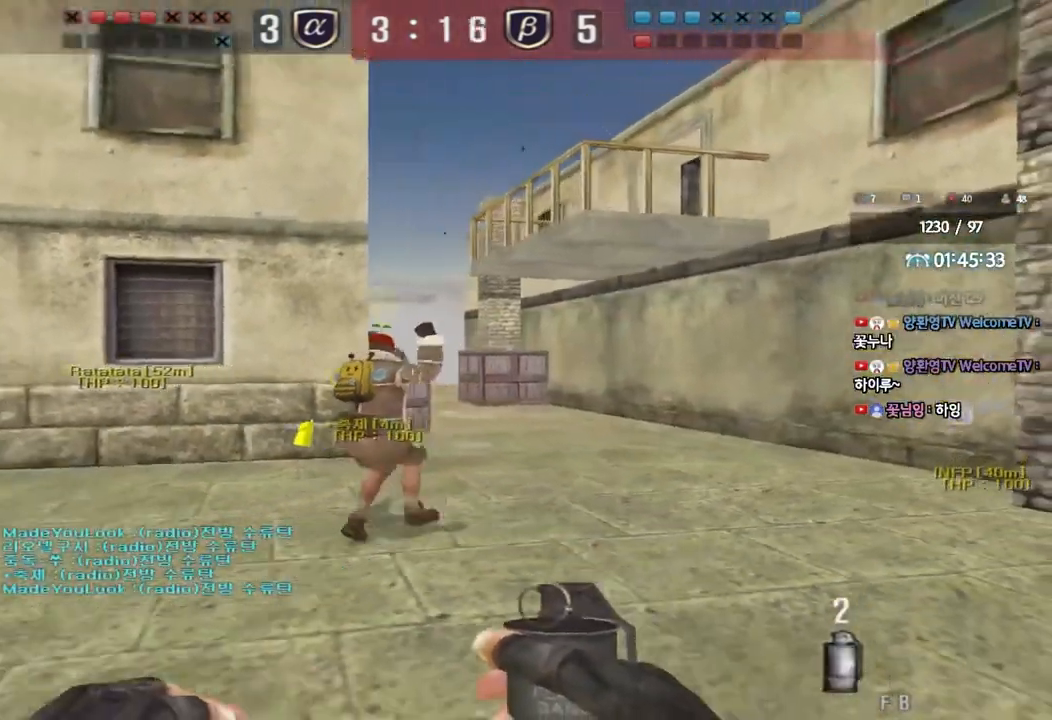
{"keys": ["a"], "events": [[500, "s", "up"]]}
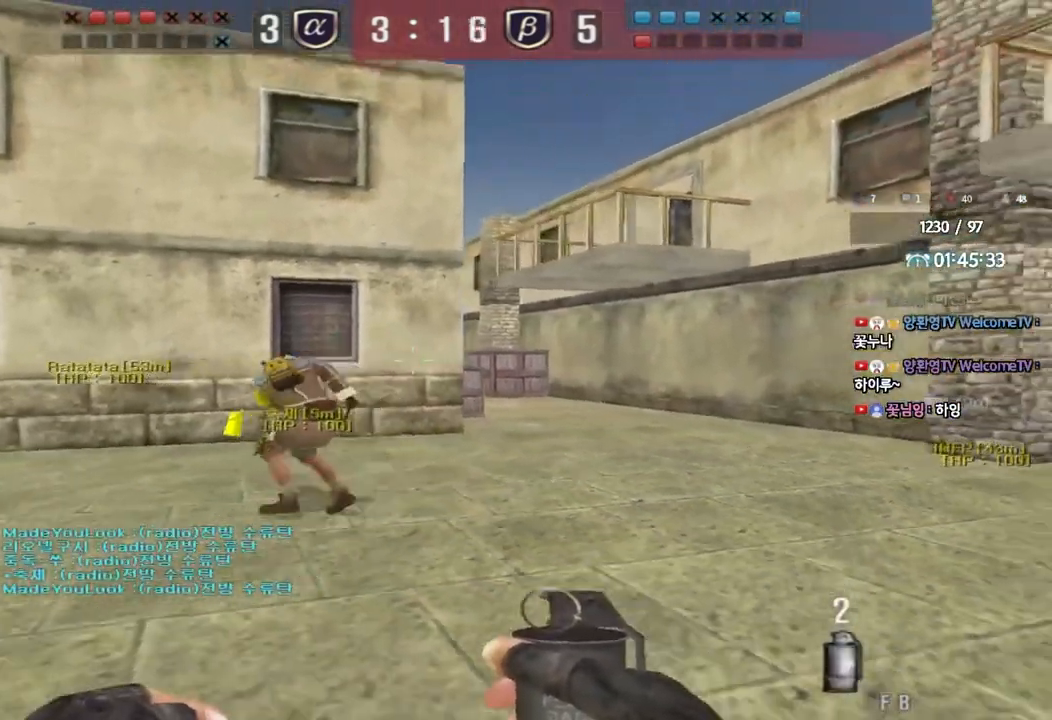
{"keys": ["w"], "events": [[17, "a", "up"], [100, "tab", "down"], [350, "w", "down"], [383, "tab", "up"]]}
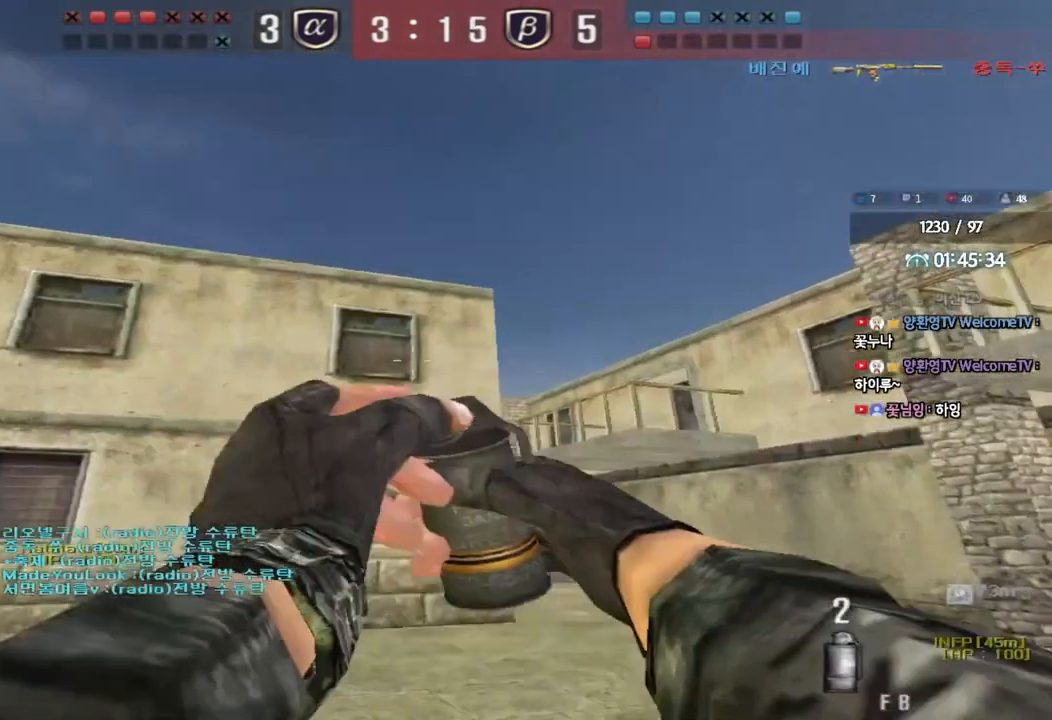
{"keys": [], "events": [[350, "space", "down"], [433, "w", "up"], [483, "space", "up"]]}
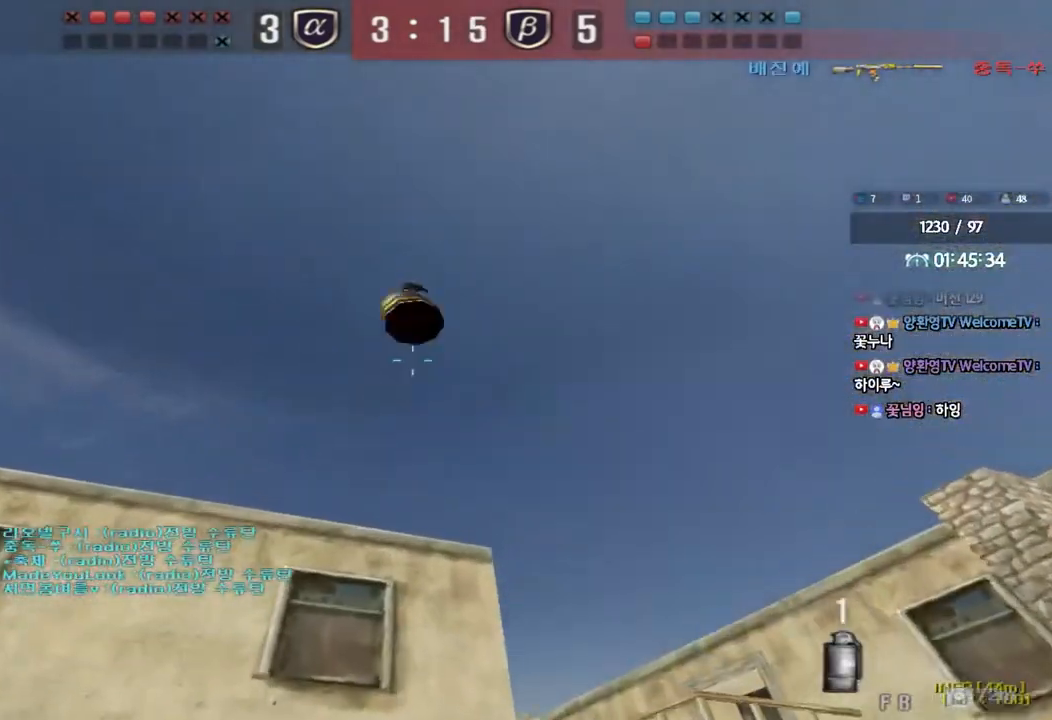
{"keys": ["d", "s"], "events": [[17, "s", "down"], [83, "d", "down"]]}
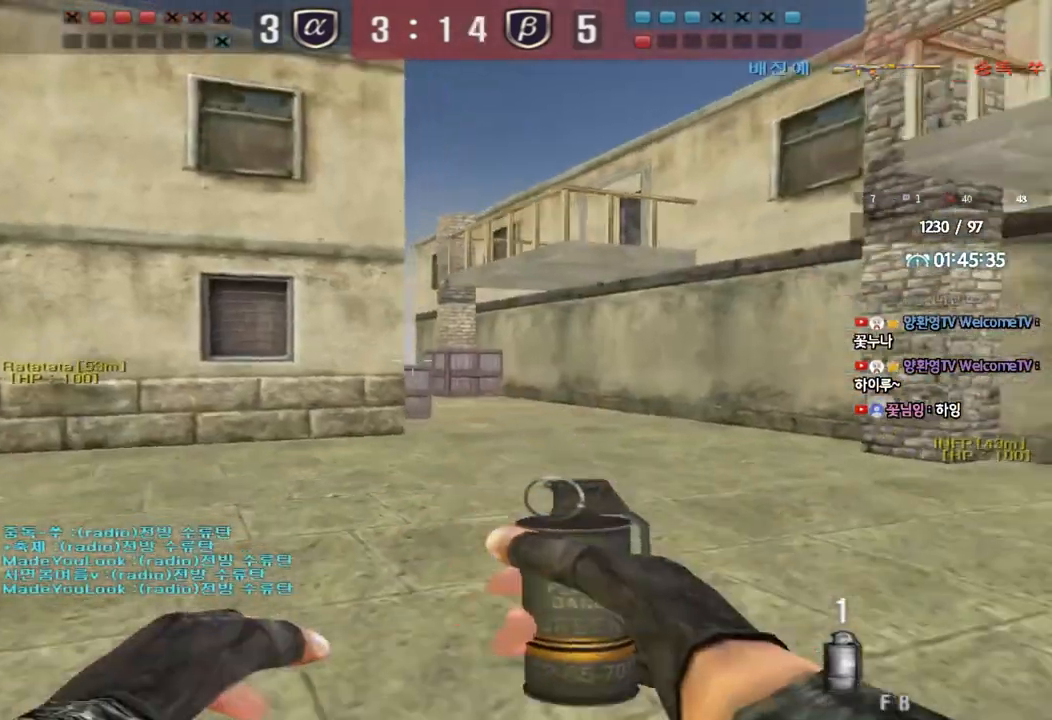
{"keys": ["a", "s"], "events": [[267, "d", "up"], [333, "a", "down"]]}
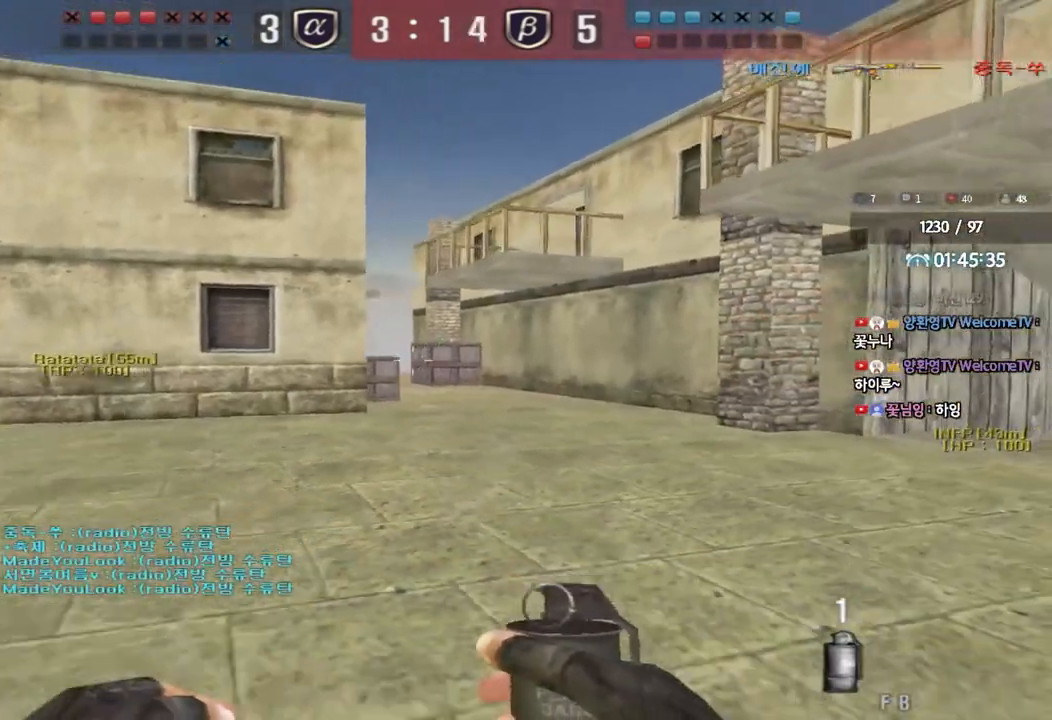
{"keys": ["a", "shift", "w"], "events": [[117, "s", "up"], [300, "shift", "down"], [317, "w", "down"]]}
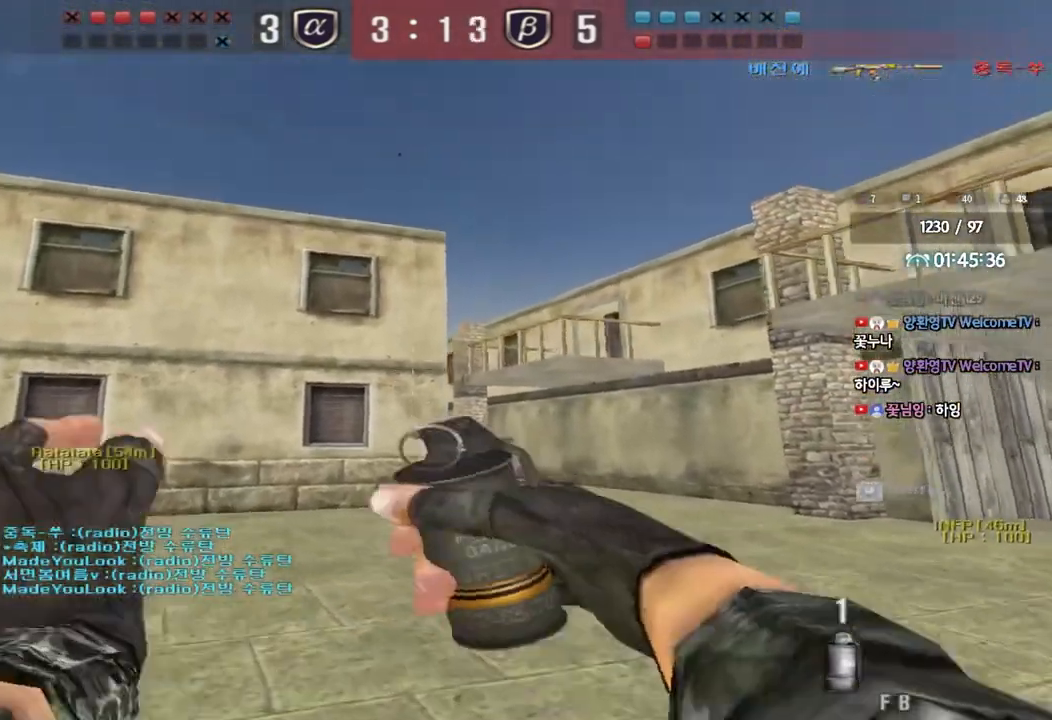
{"keys": ["w"], "events": [[33, "a", "up"], [150, "shift", "up"]]}
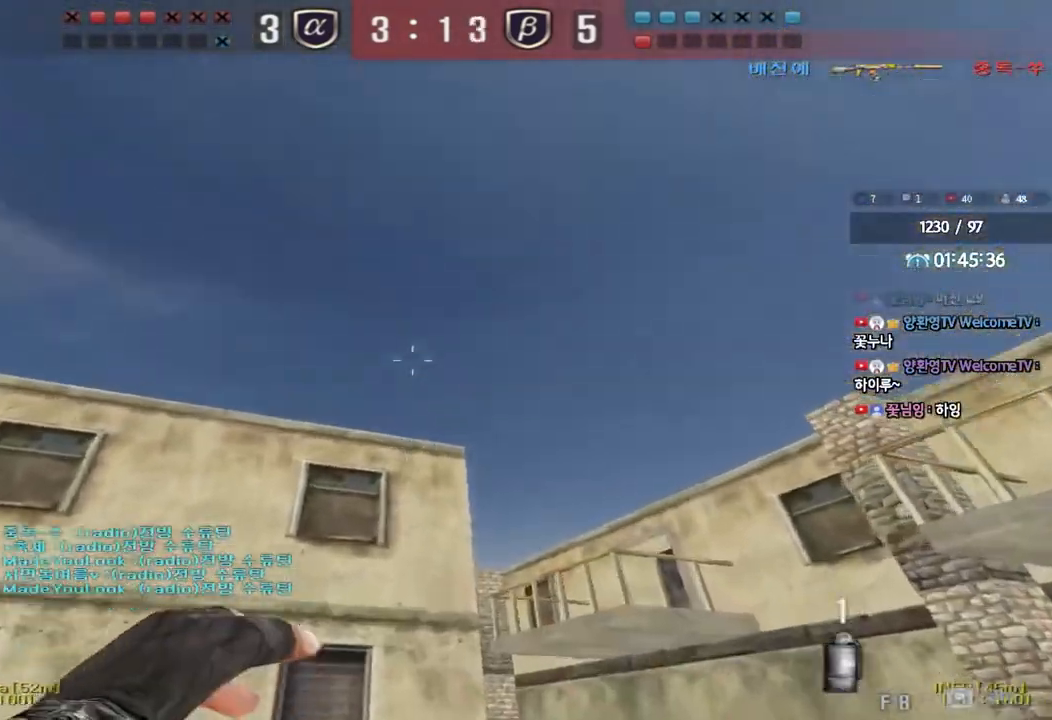
{"keys": ["space", "w"], "events": [[383, "space", "down"]]}
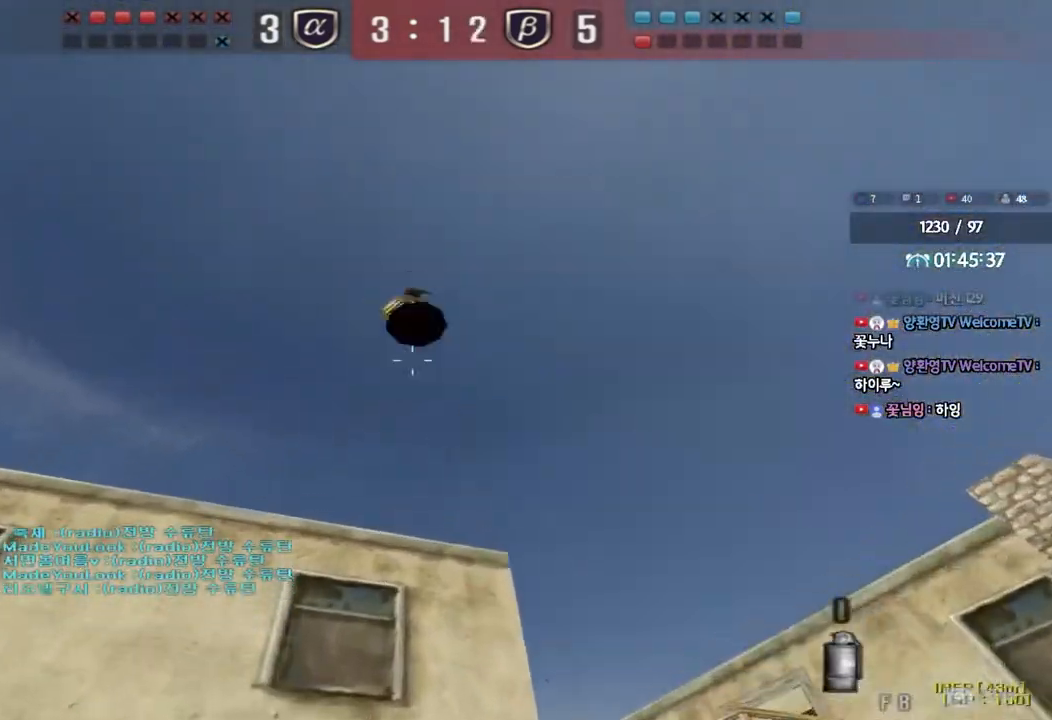
{"keys": ["d", "w"], "events": [[117, "space", "up"], [267, "d", "down"]]}
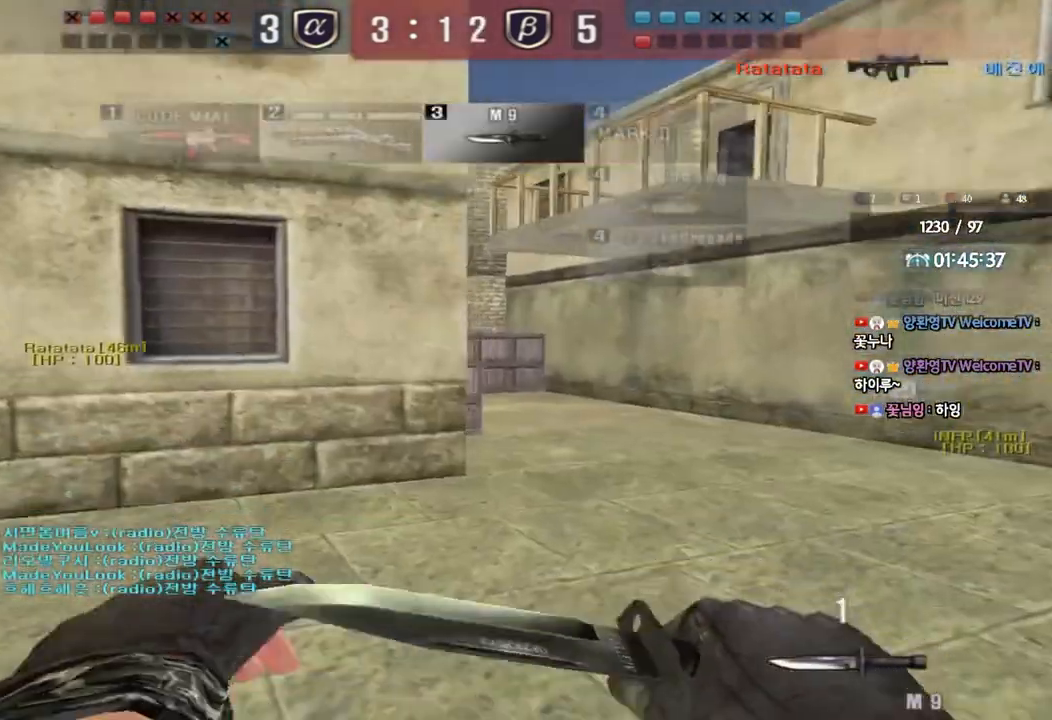
{"keys": ["d", "w"], "events": []}
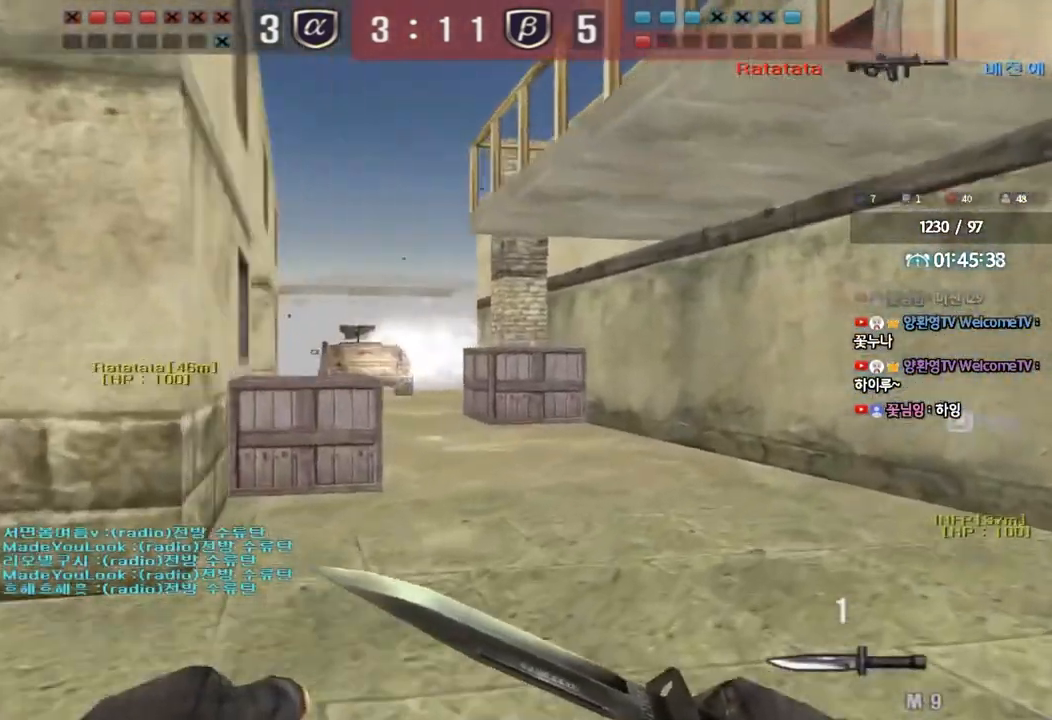
{"keys": ["d", "w"], "events": []}
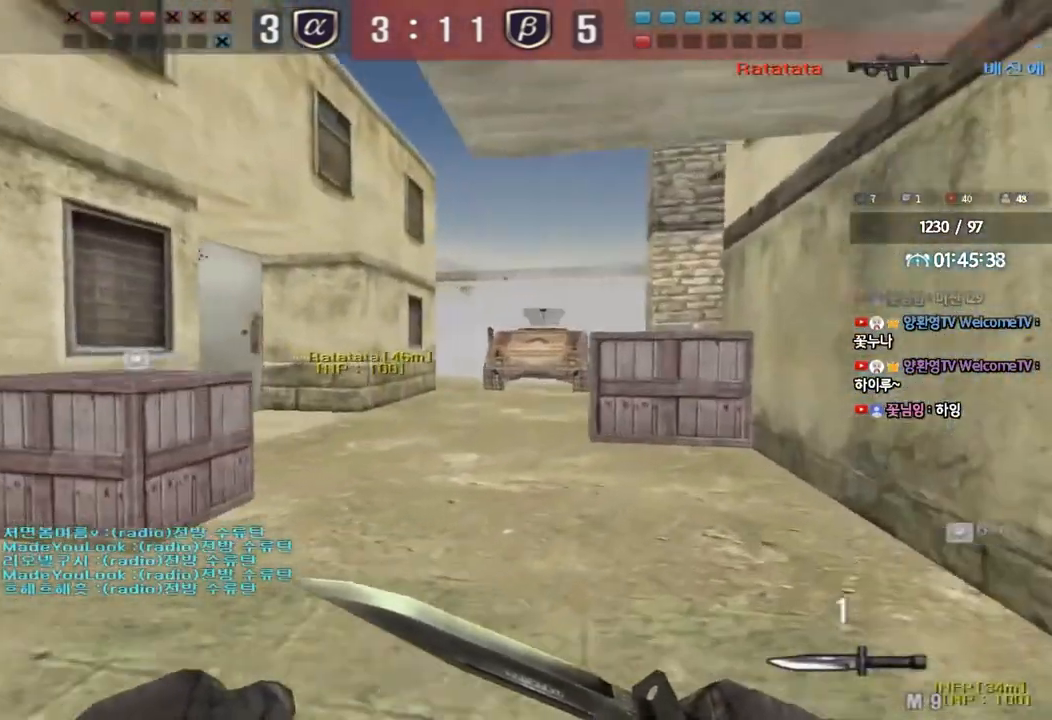
{"keys": ["d", "w"], "events": []}
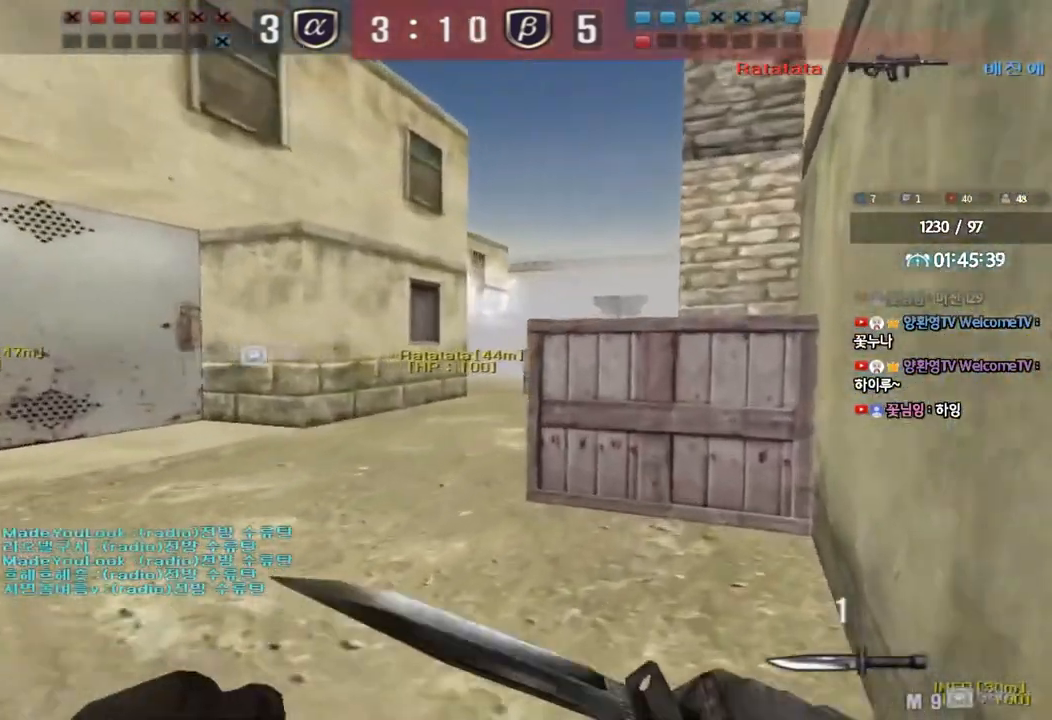
{"keys": ["ctrl"], "events": [[467, "d", "up"], [500, "ctrl", "down"], [500, "w", "up"]]}
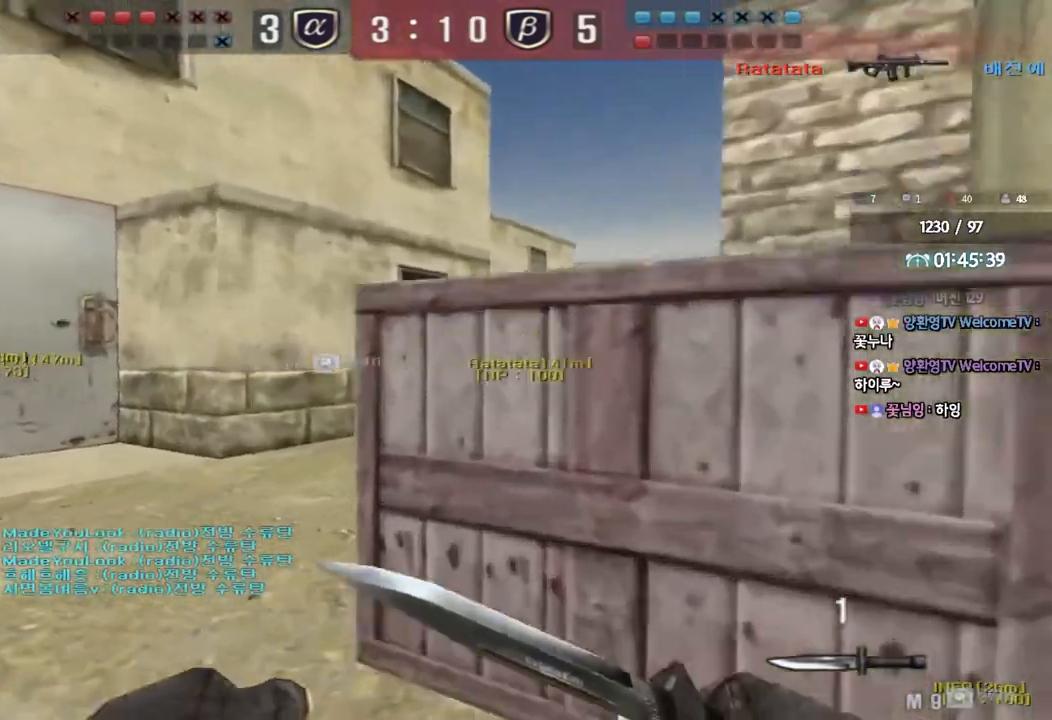
{"keys": ["a", "w"], "events": [[250, "w", "down"], [267, "a", "down"], [467, "ctrl", "up"]]}
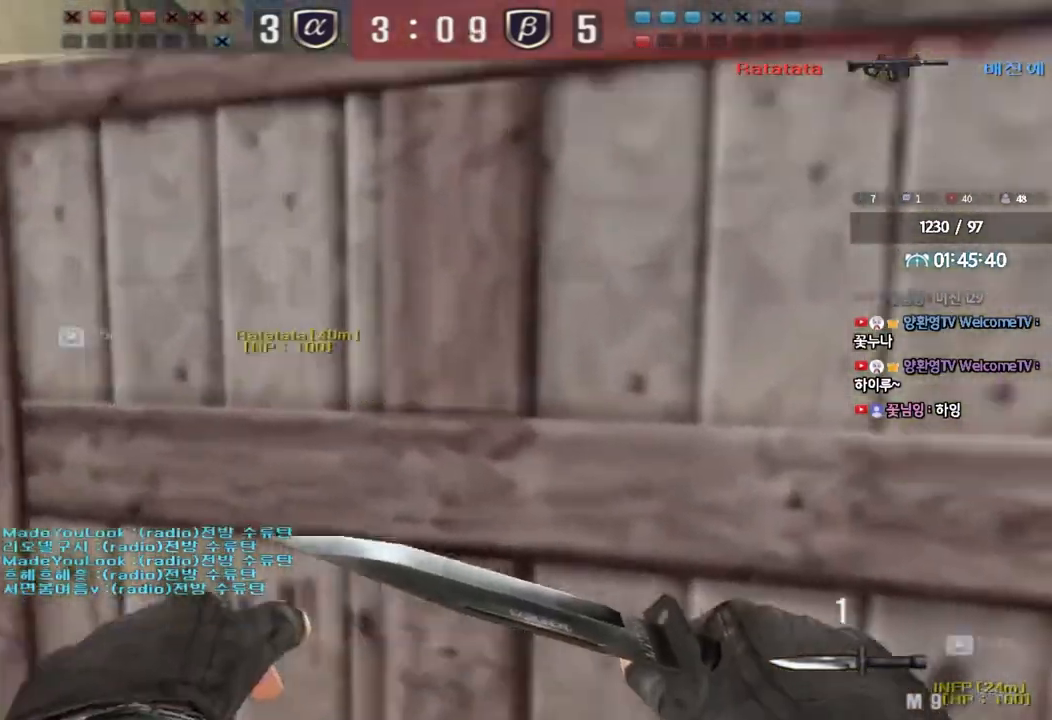
{"keys": ["a", "w"], "events": []}
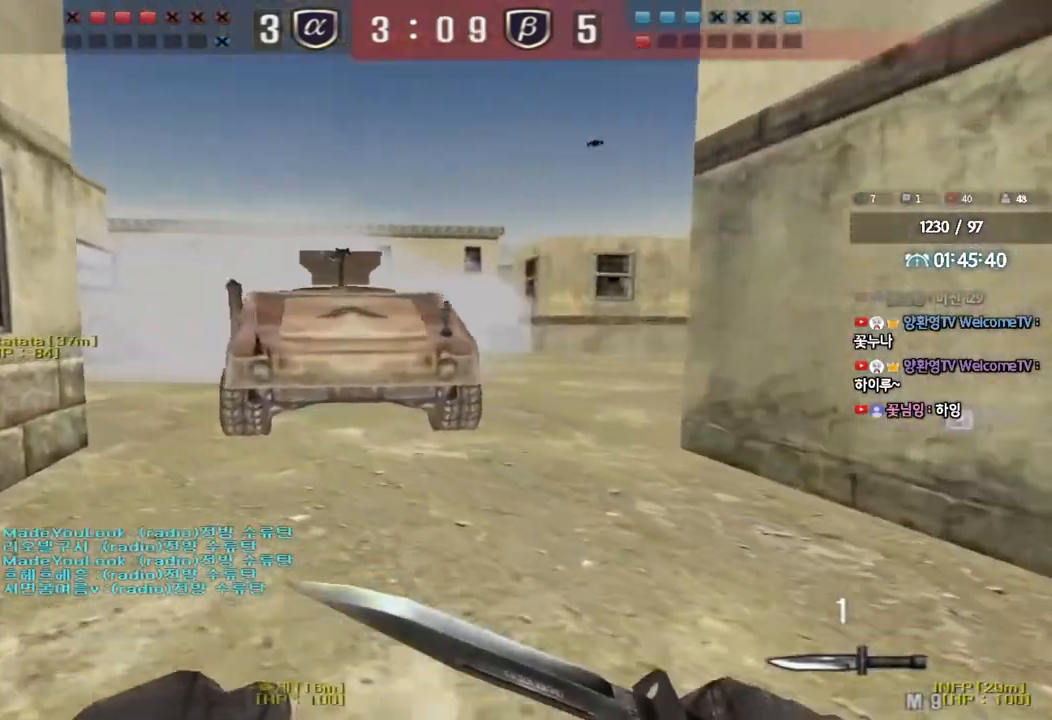
{"keys": ["d", "w"], "events": [[300, "a", "up"], [333, "d", "down"]]}
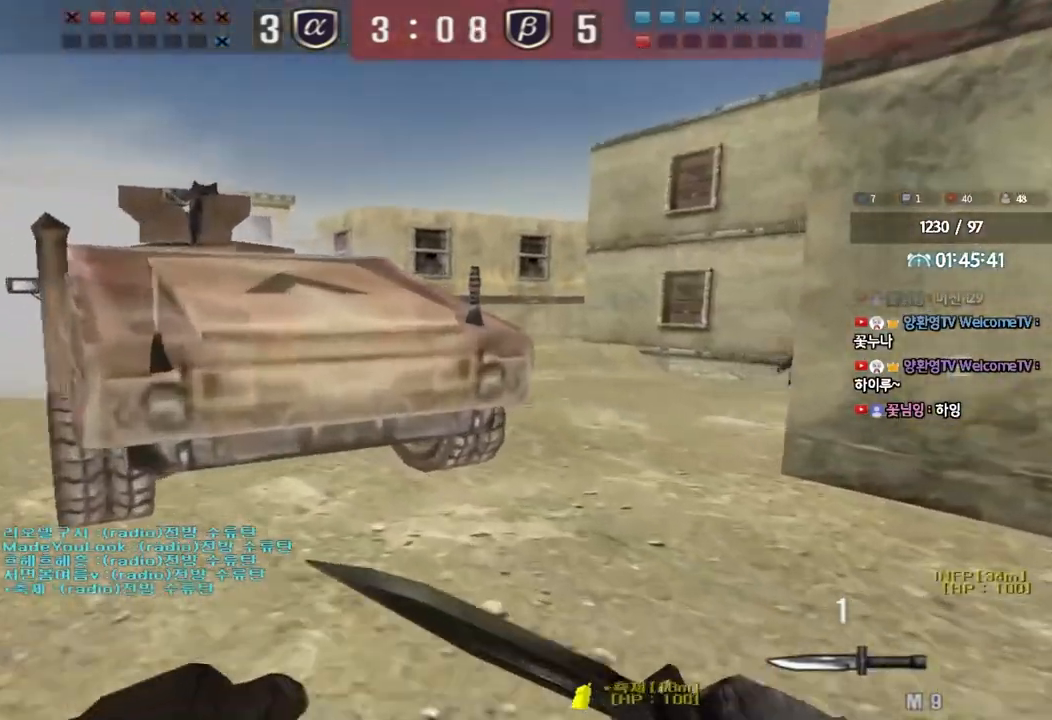
{"keys": ["a", "w"], "events": [[350, "d", "up"], [383, "a", "down"]]}
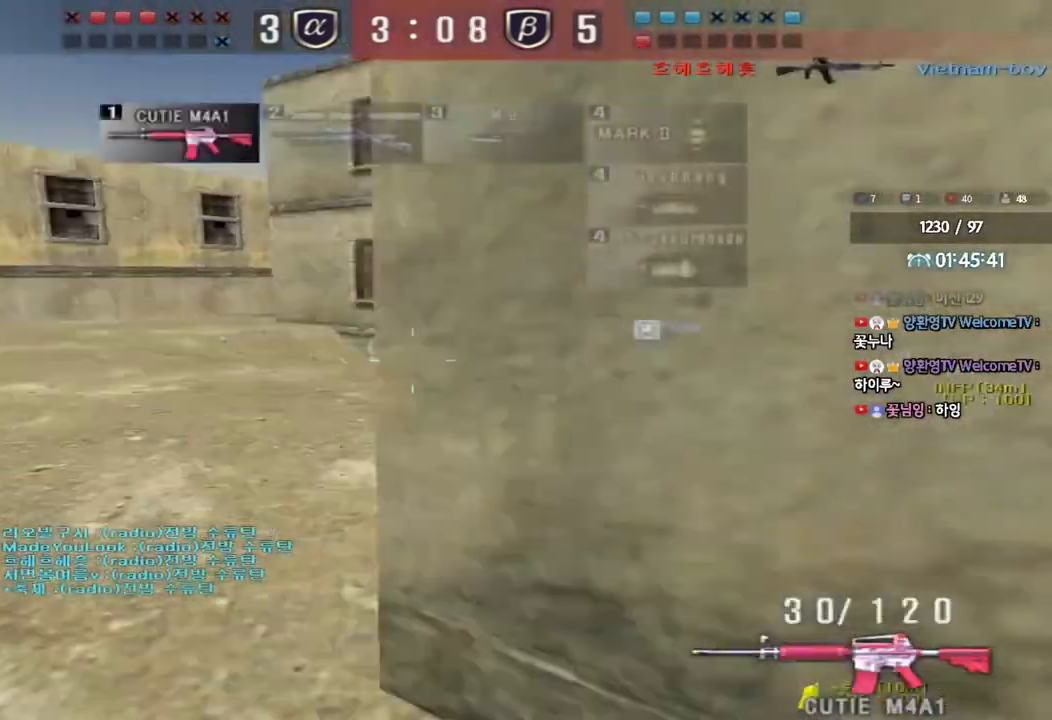
{"keys": ["a", "w"], "events": [[67, "ctrl", "down"], [67, "w", "up"], [100, "a", "up"], [167, "ctrl", "up"], [183, "a", "down"], [183, "w", "down"]]}
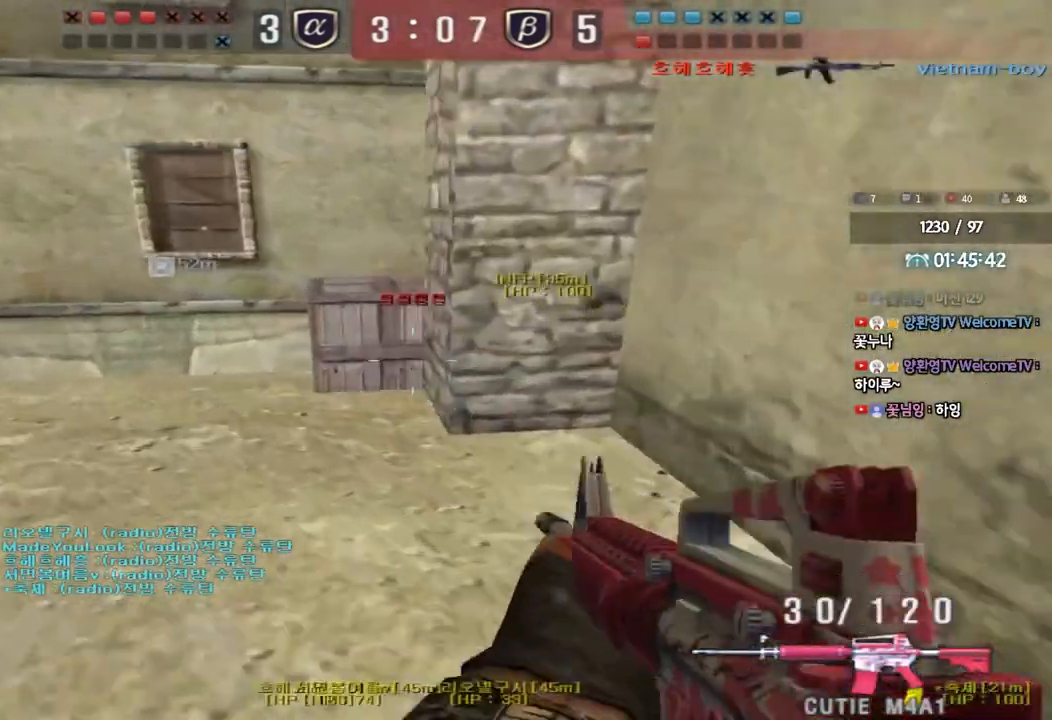
{"keys": [], "events": [[467, "a", "up"], [467, "w", "up"]]}
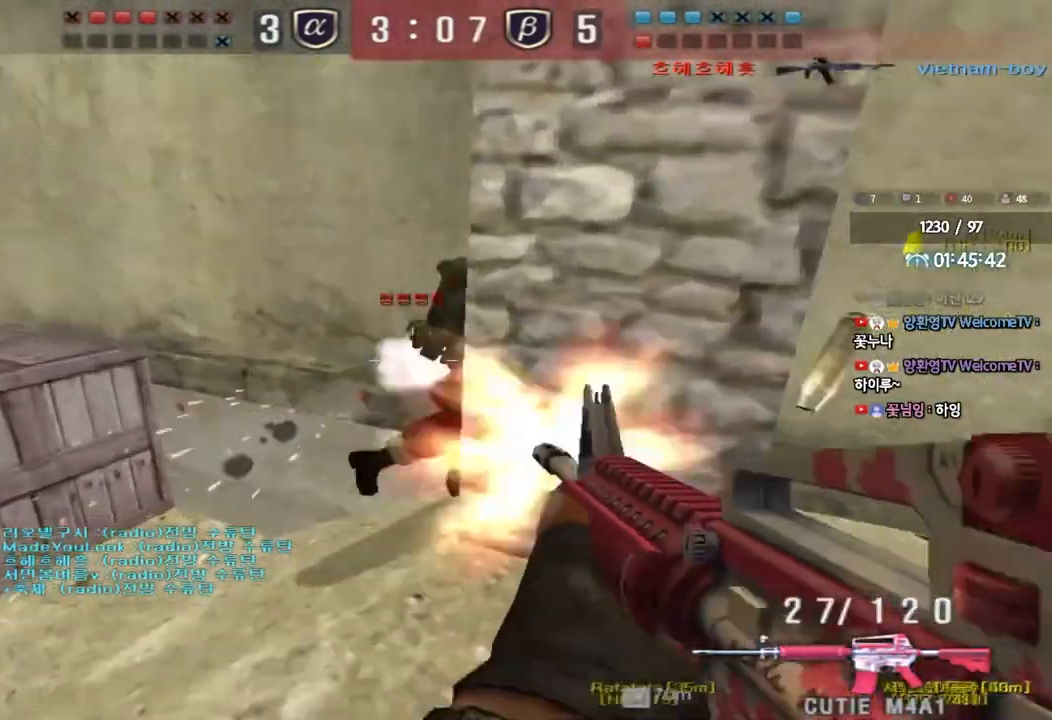
{"keys": [], "events": []}
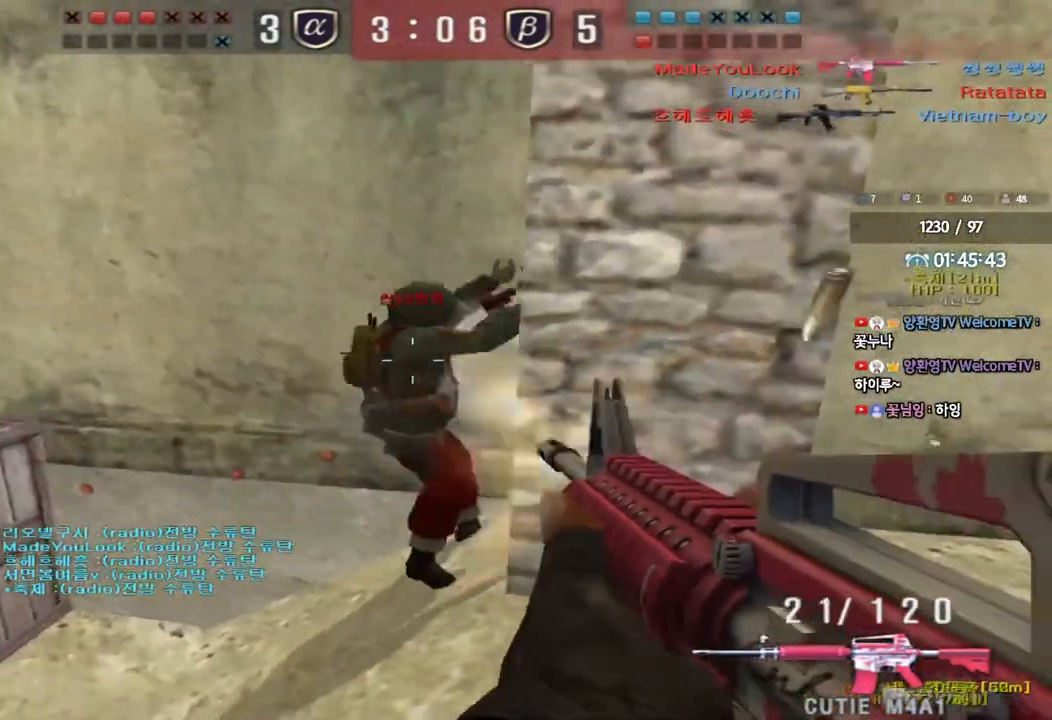
{"keys": ["d", "w"], "events": [[133, "d", "down"], [133, "w", "down"]]}
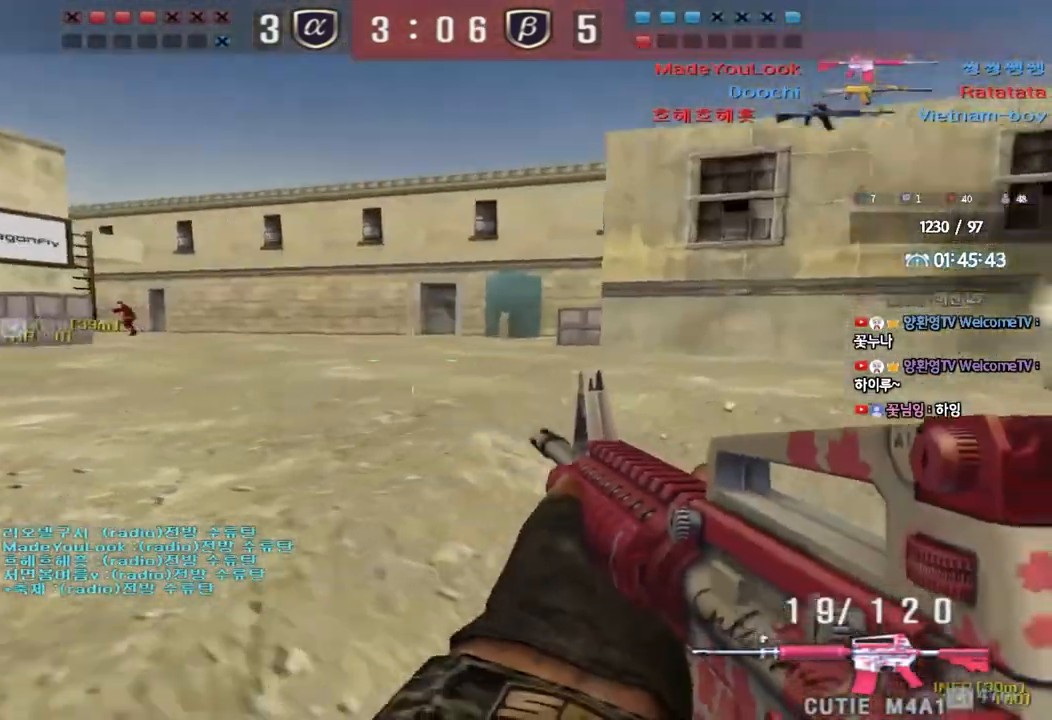
{"keys": [], "events": [[83, "w", "up"], [217, "d", "up"], [300, "d", "down"], [483, "d", "up"]]}